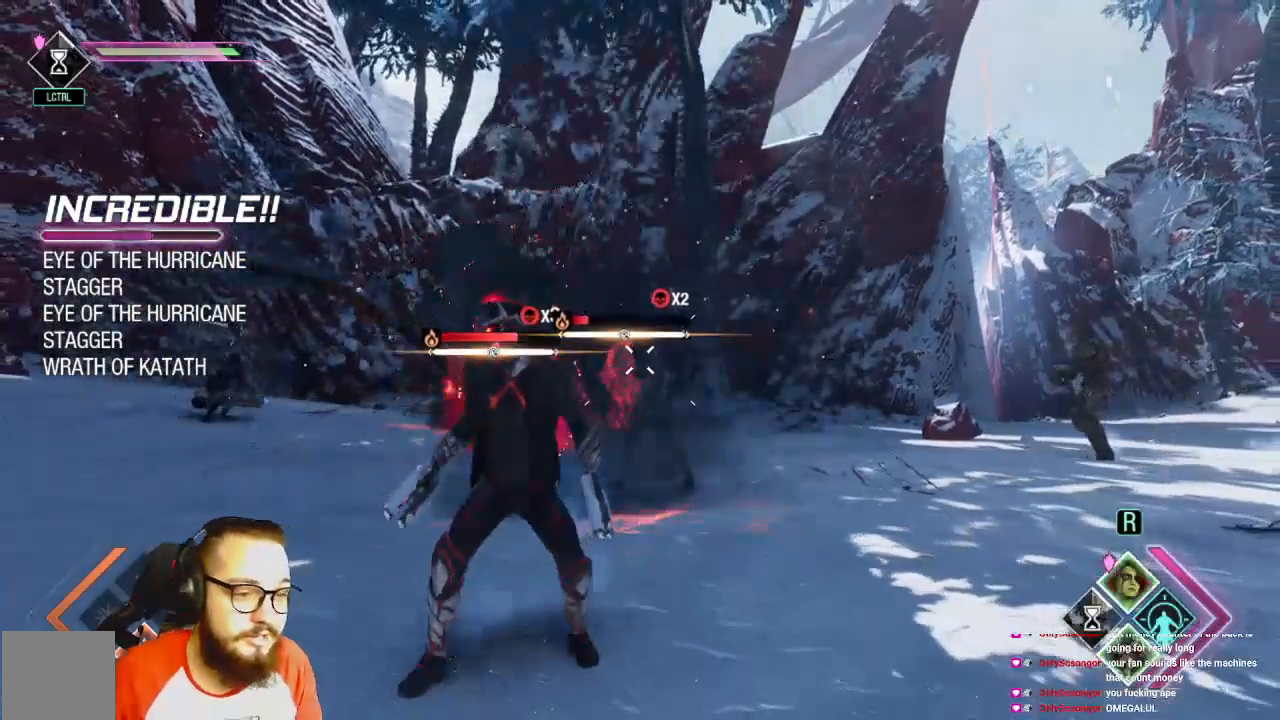
Gameplay with a controller (Xbox layout); each line is a JSON object with the inputs held at the frame after it. "events" lists button and stick changes between this image and that frame as [ms after this image, input, new state], when the widget could be followed in between.
{"buttons": ["R2"], "left_stick": "right", "right_stick": "left", "events": [[283, "left_stick", "up-right"], [350, "left_stick", "right"], [400, "right_stick", "left"], [500, "R2", "down"]]}
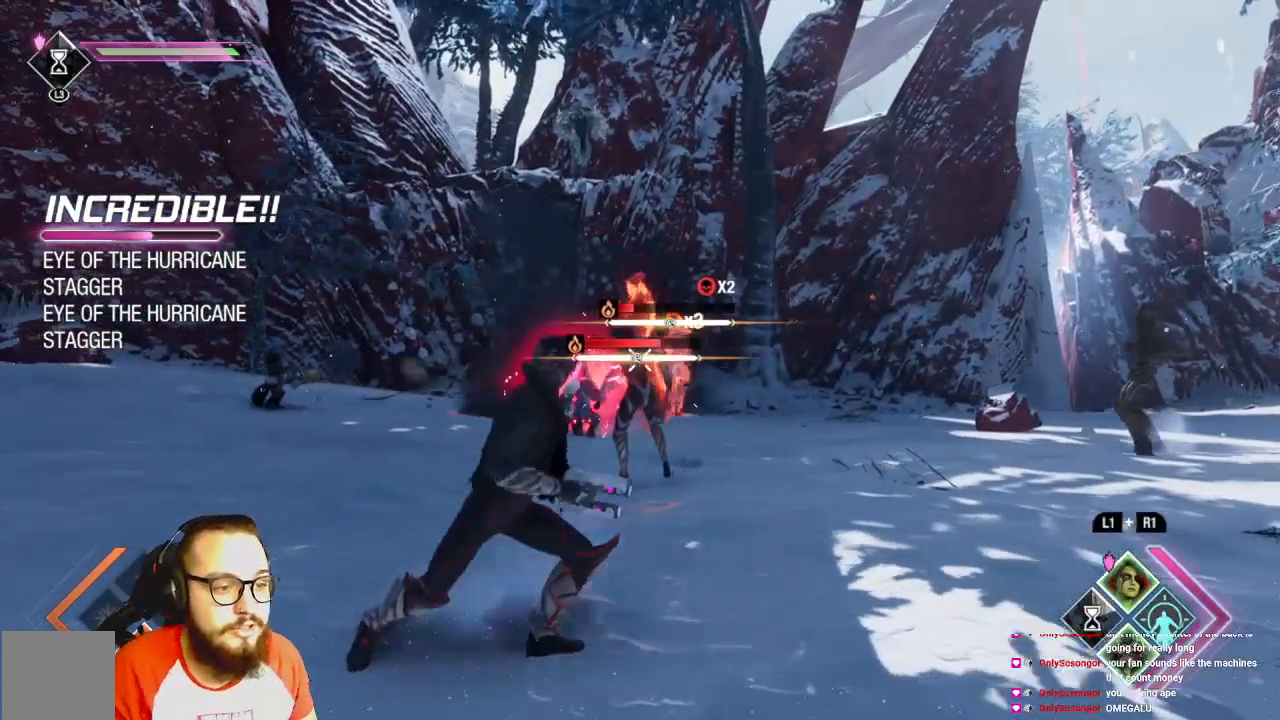
{"buttons": ["R2"], "left_stick": "down-right", "right_stick": "center", "events": [[83, "right_stick", "center"], [250, "left_stick", "down-right"]]}
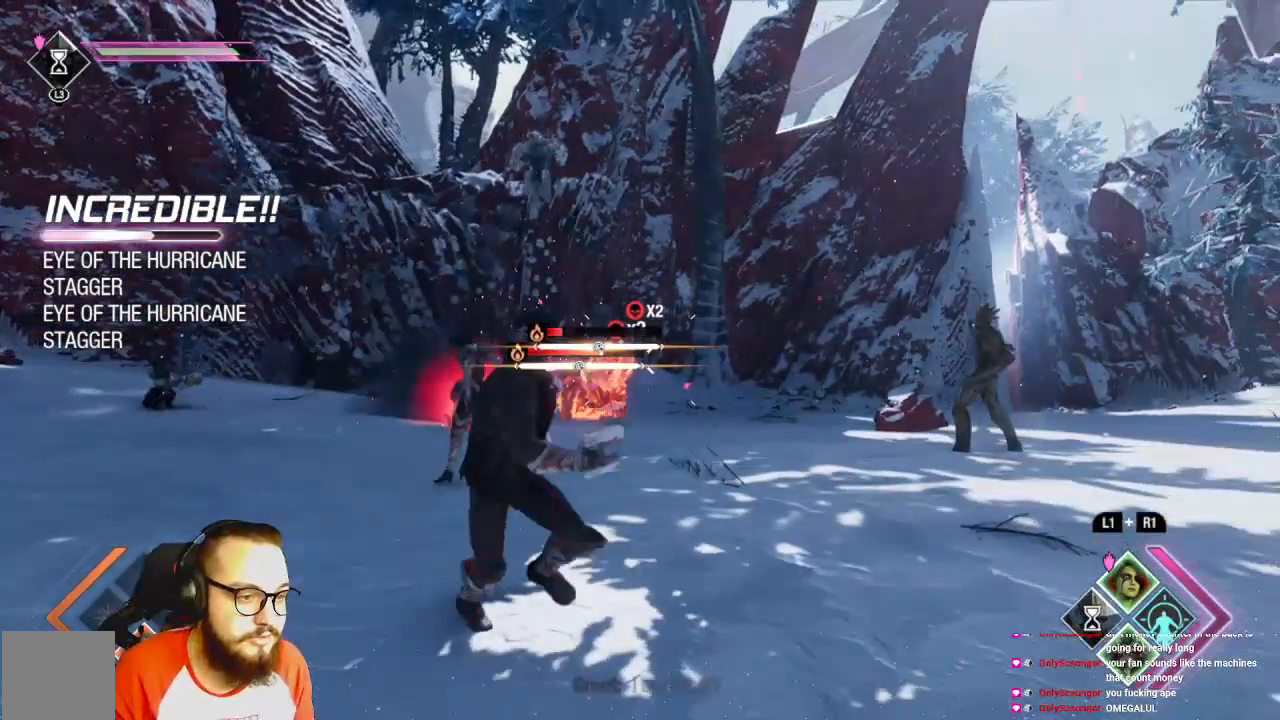
{"buttons": ["R1"], "left_stick": "right", "right_stick": "left", "events": [[83, "R2", "up"], [167, "R1", "down"], [167, "left_stick", "right"], [167, "right_stick", "left"]]}
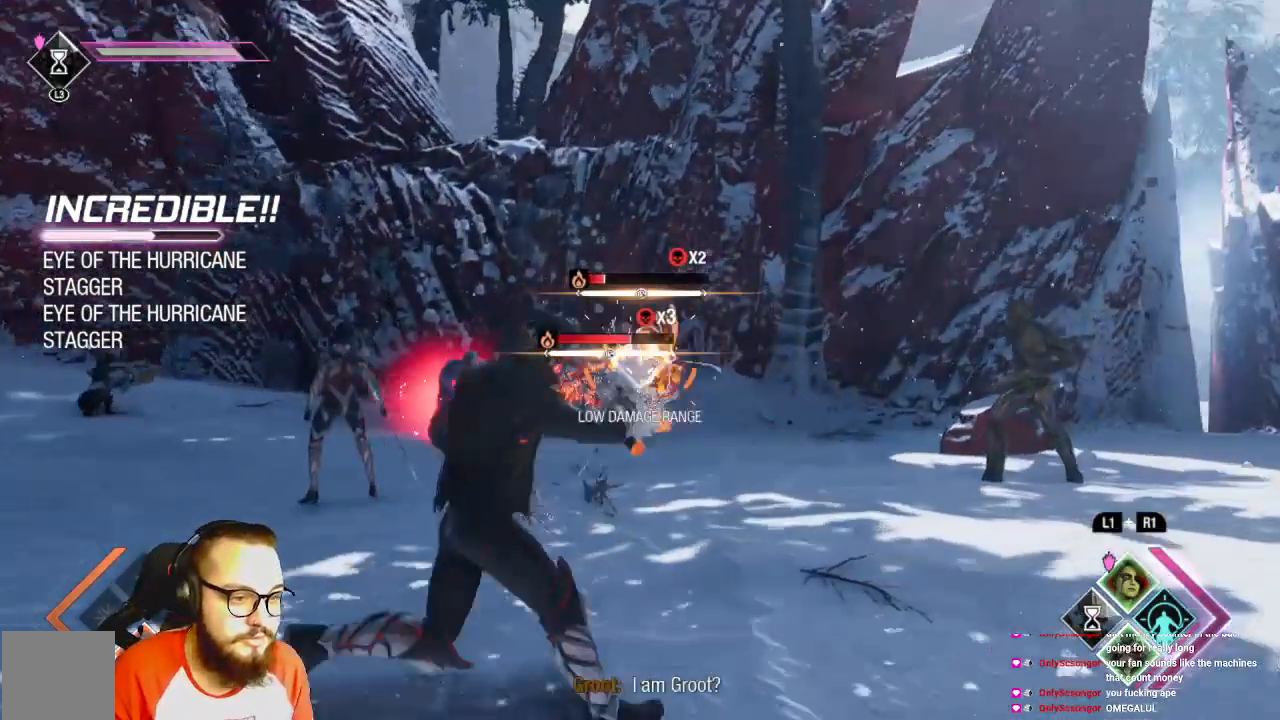
{"buttons": ["R1"], "left_stick": "up", "right_stick": "center", "events": [[33, "left_stick", "up-right"], [33, "right_stick", "center"], [383, "left_stick", "up"]]}
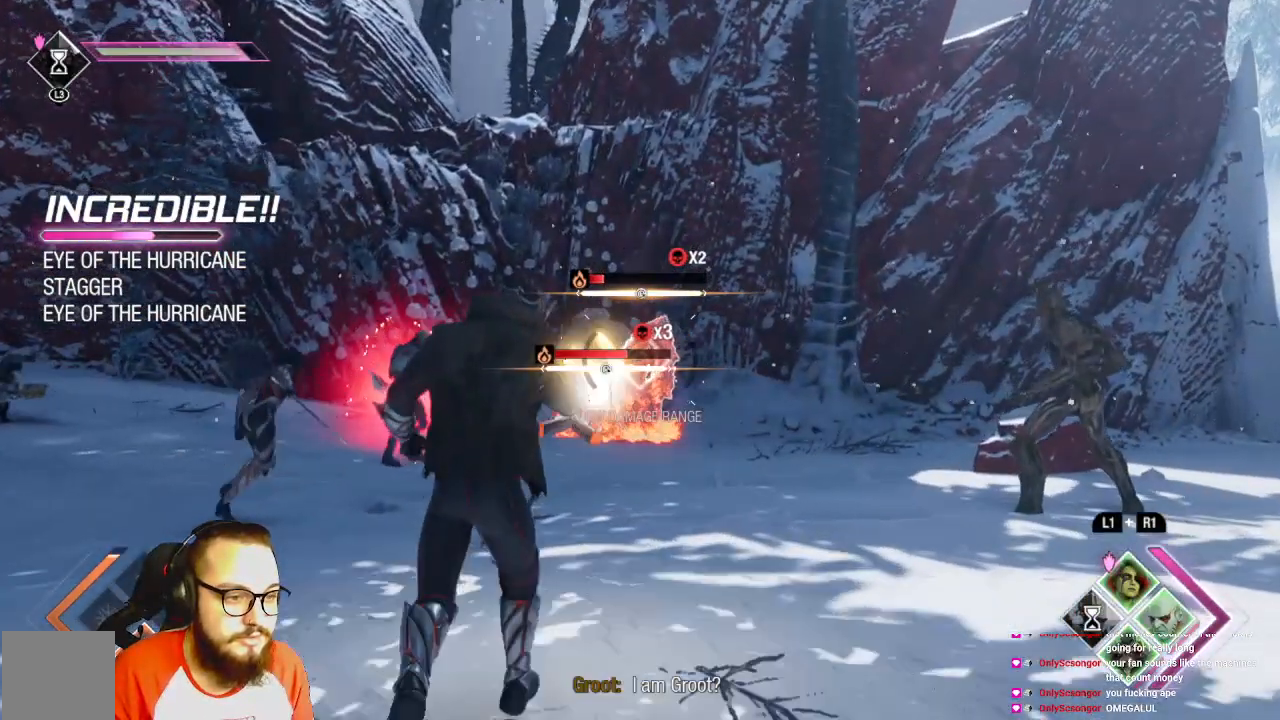
{"buttons": ["R2"], "left_stick": "up", "right_stick": "center", "events": [[433, "R1", "up"], [483, "R2", "down"]]}
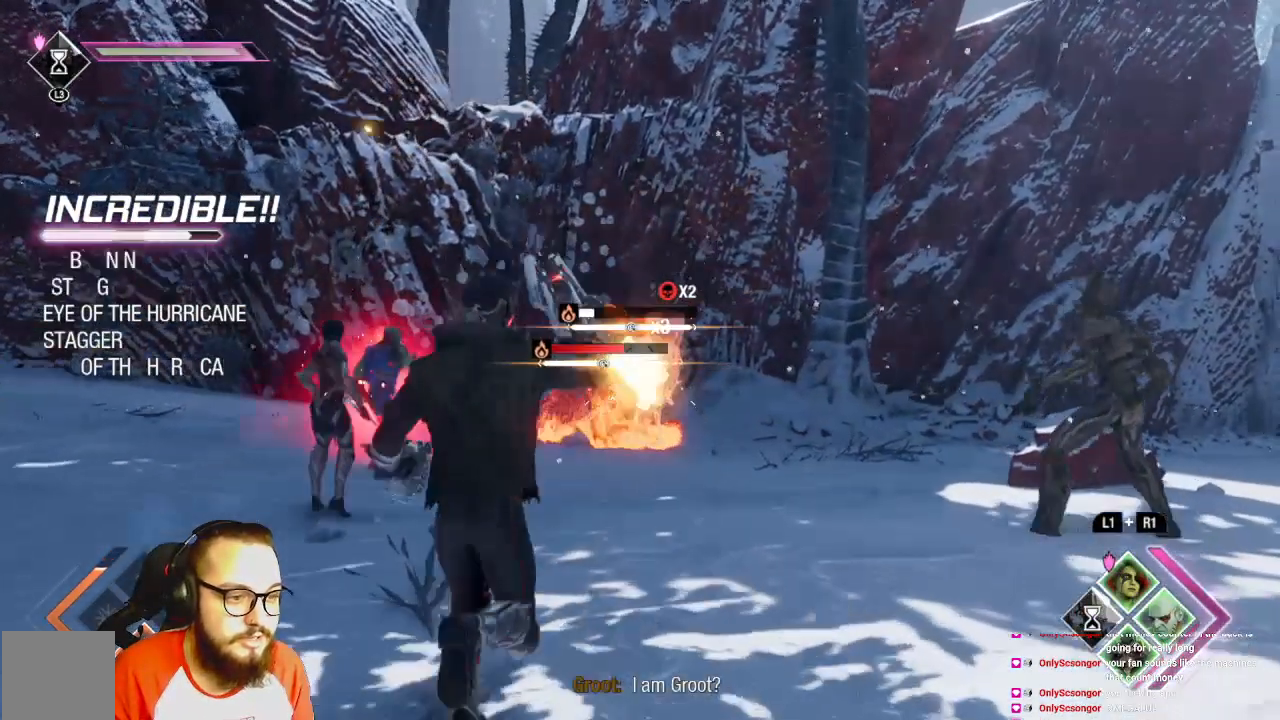
{"buttons": ["R2"], "left_stick": "up-left", "right_stick": "center", "events": [[500, "left_stick", "up-left"]]}
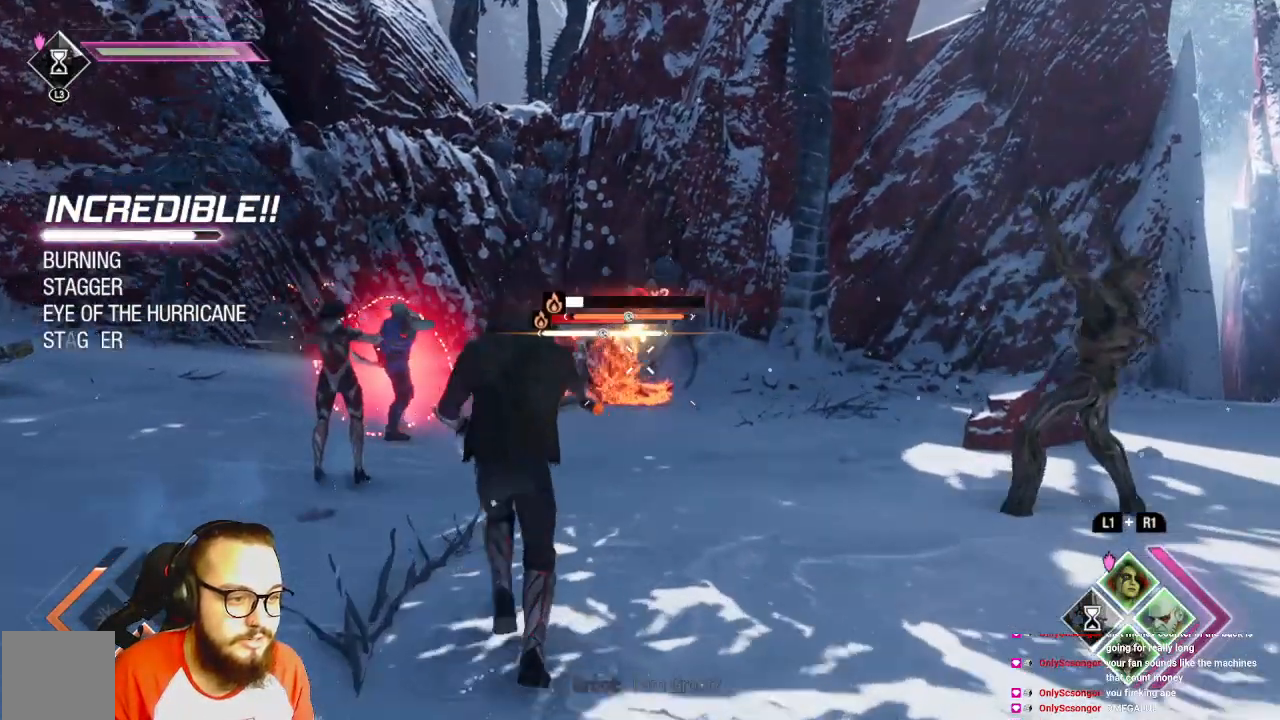
{"buttons": ["R2"], "left_stick": "up-left", "right_stick": "center", "events": [[200, "R2", "up"], [350, "R2", "down"]]}
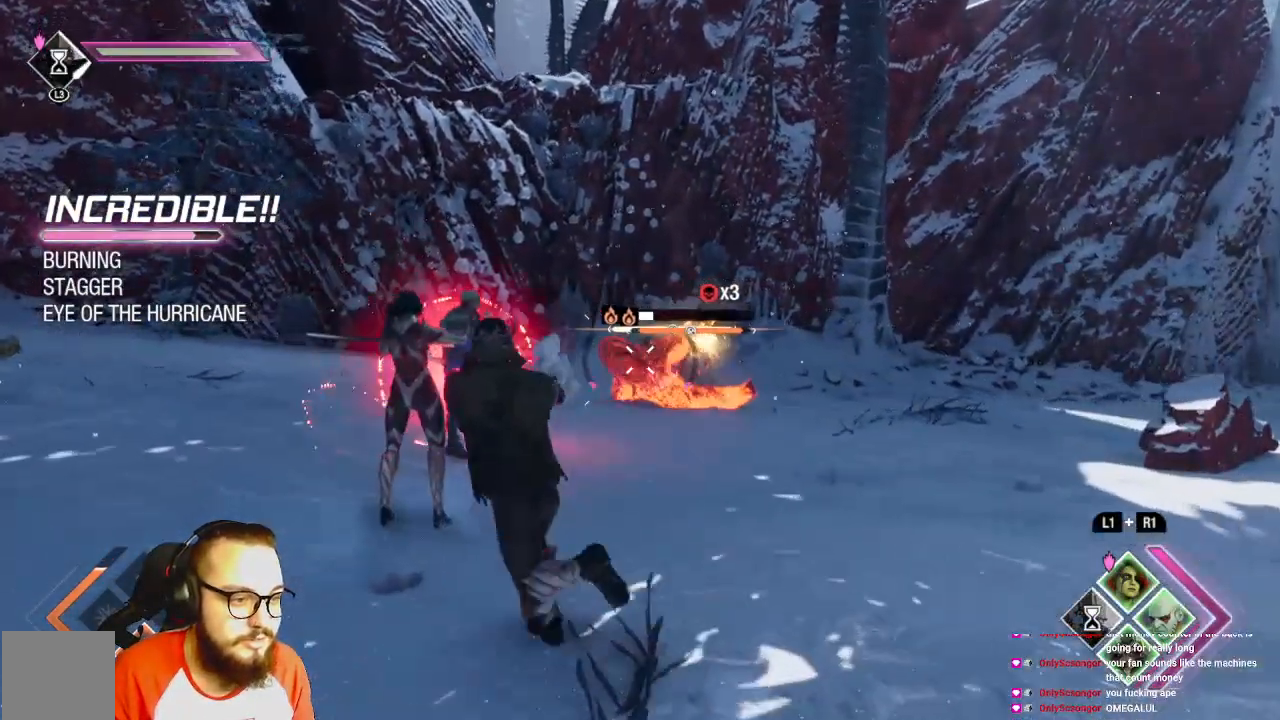
{"buttons": ["R2"], "left_stick": "up-right", "right_stick": "center", "events": [[83, "left_stick", "up"], [383, "left_stick", "up-right"]]}
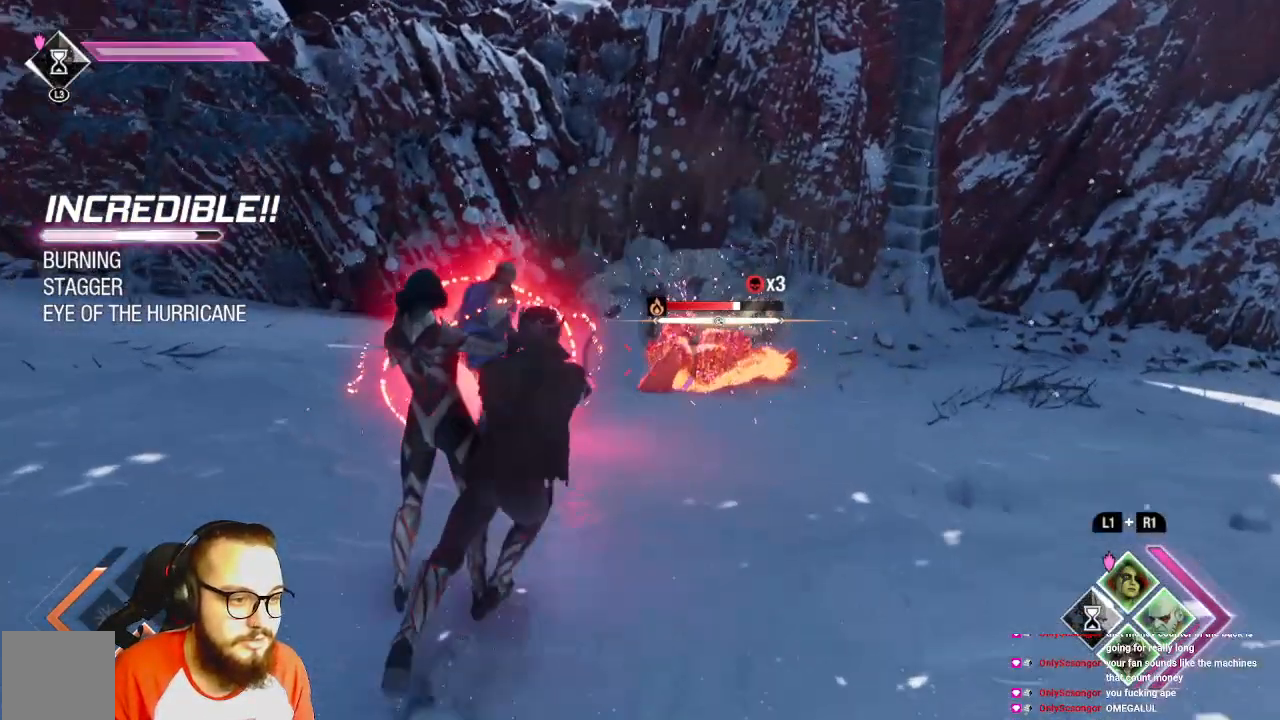
{"buttons": ["R2"], "left_stick": "up-right", "right_stick": "center", "events": []}
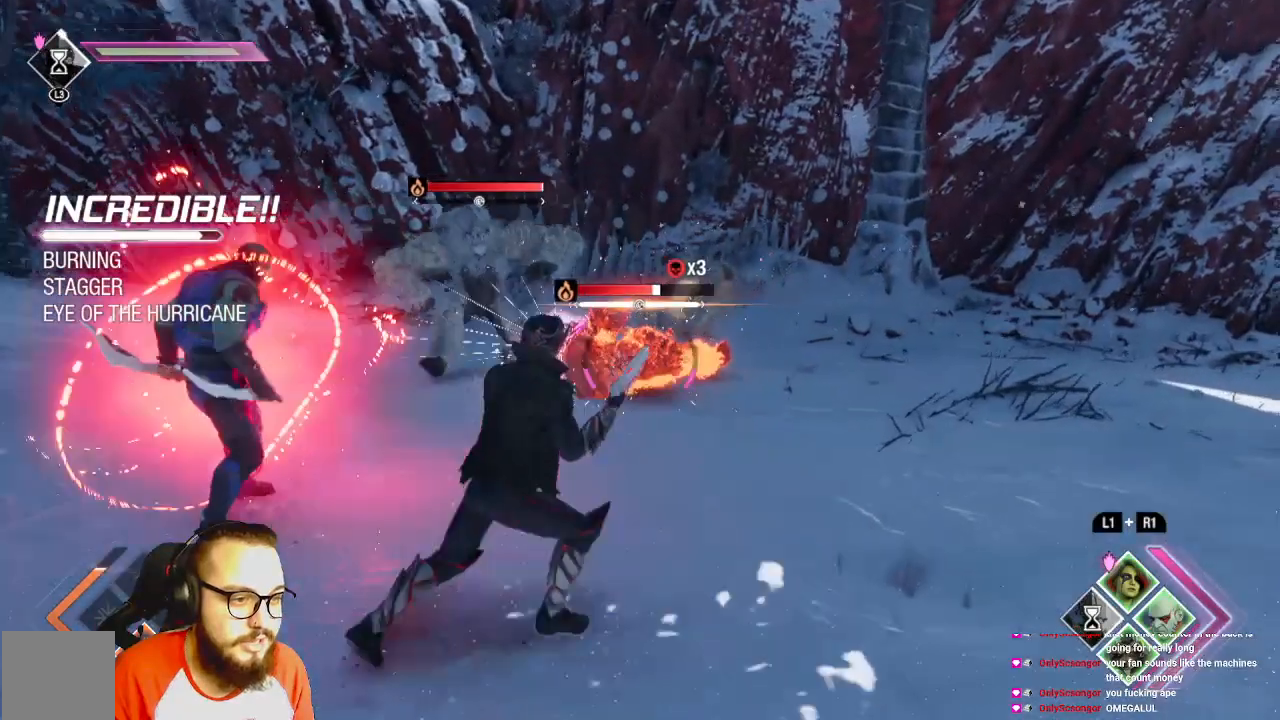
{"buttons": ["R2"], "left_stick": "right", "right_stick": "left", "events": [[367, "right_stick", "left"], [383, "left_stick", "right"]]}
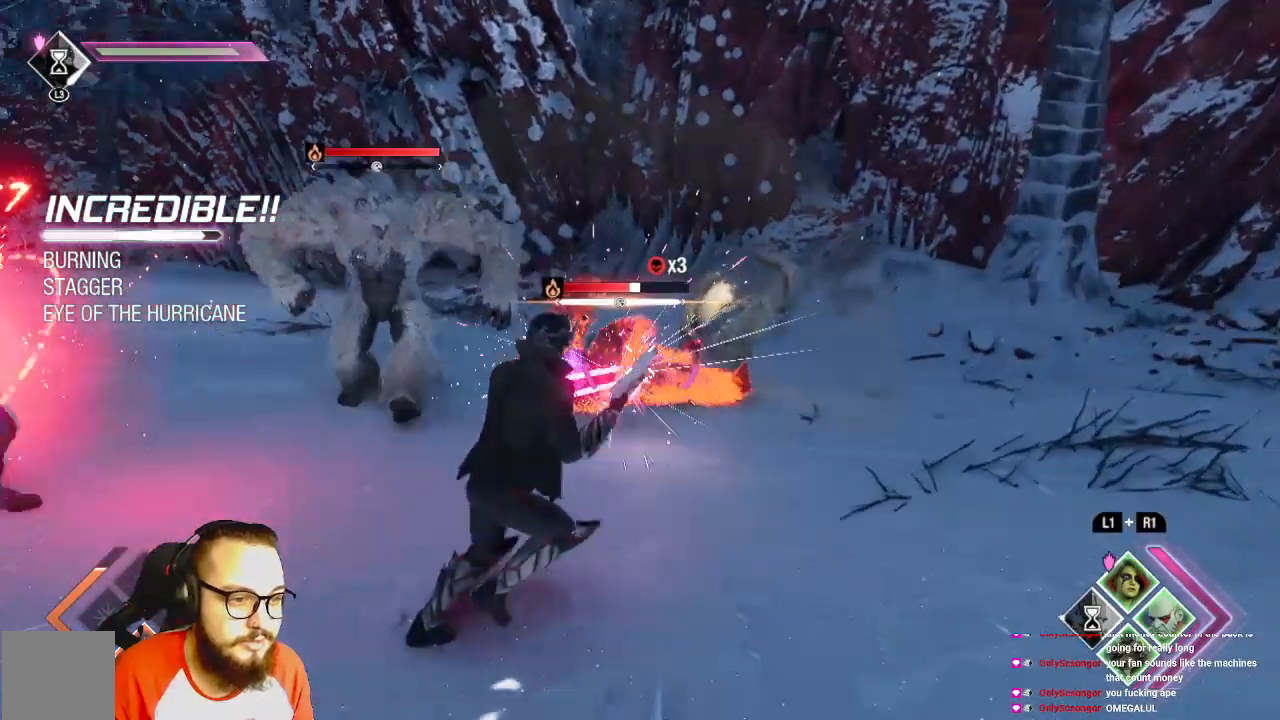
{"buttons": [], "left_stick": "down-right", "right_stick": "center", "events": [[33, "left_stick", "down-right"], [283, "right_stick", "center"], [433, "R2", "up"]]}
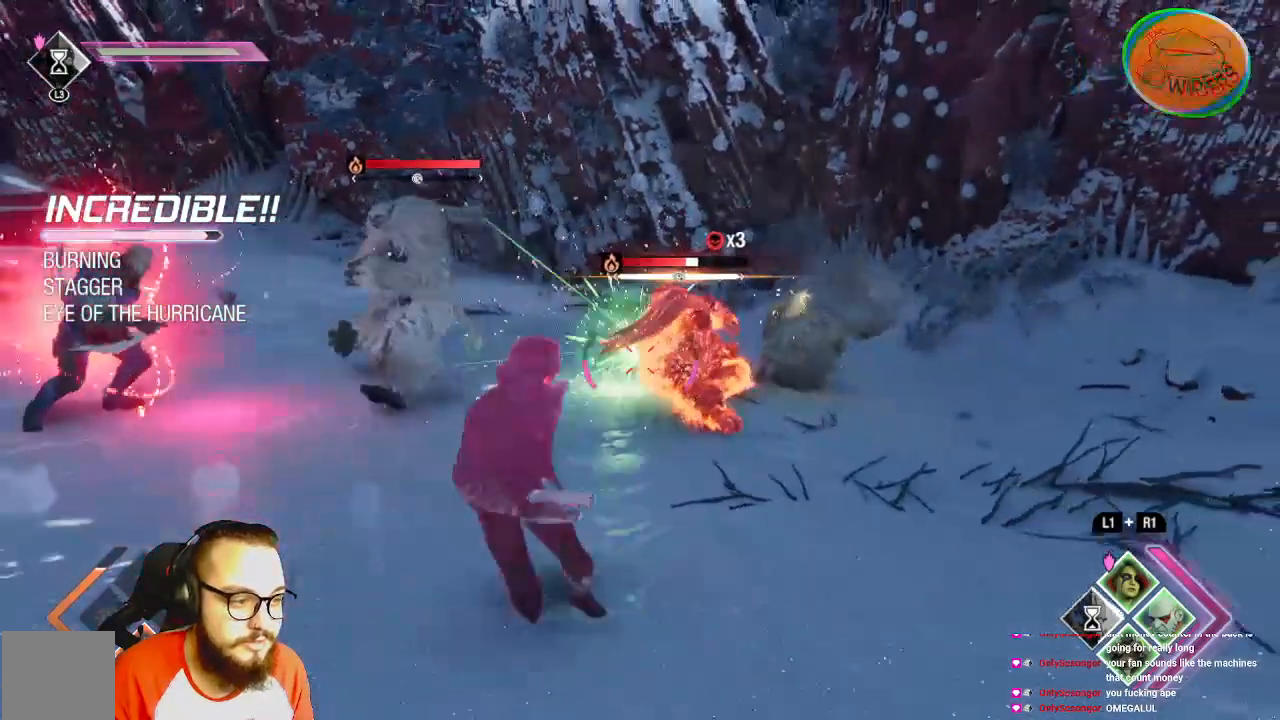
{"buttons": ["L1"], "left_stick": "down", "right_stick": "center", "events": [[117, "L1", "down"], [117, "left_stick", "down"]]}
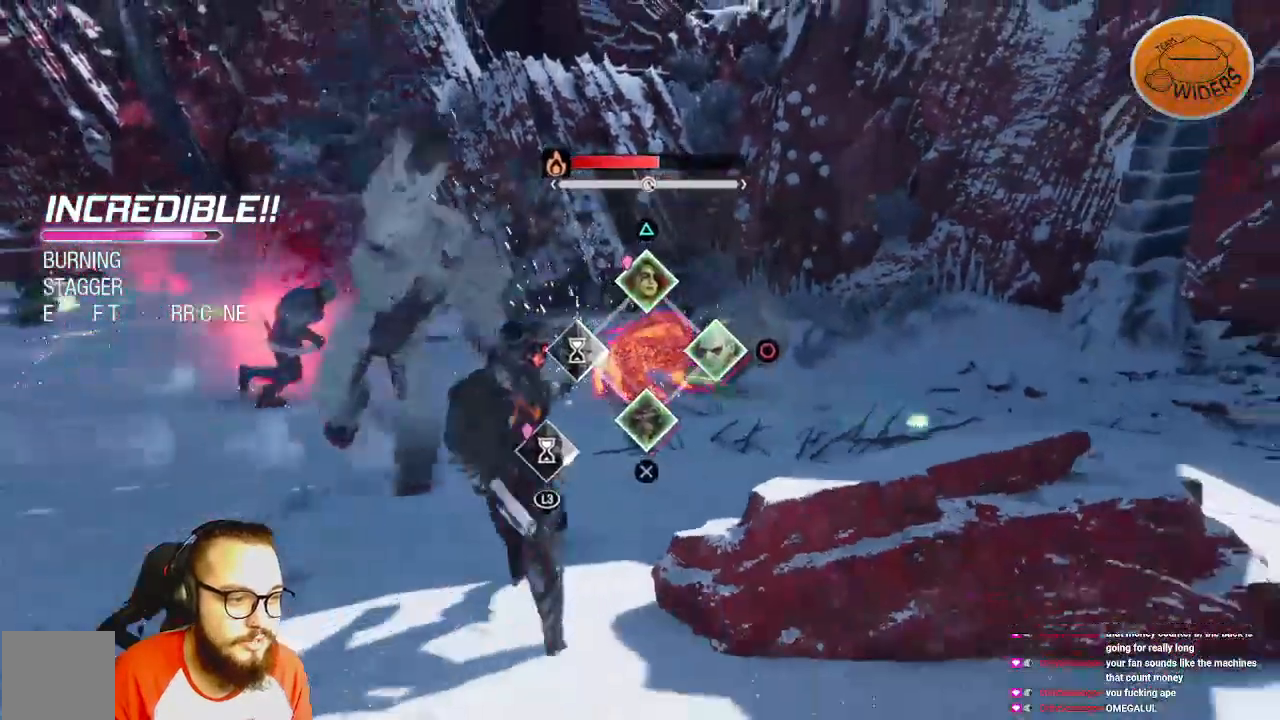
{"buttons": ["X", "L1"], "left_stick": "down", "right_stick": "center", "events": [[450, "X", "down"]]}
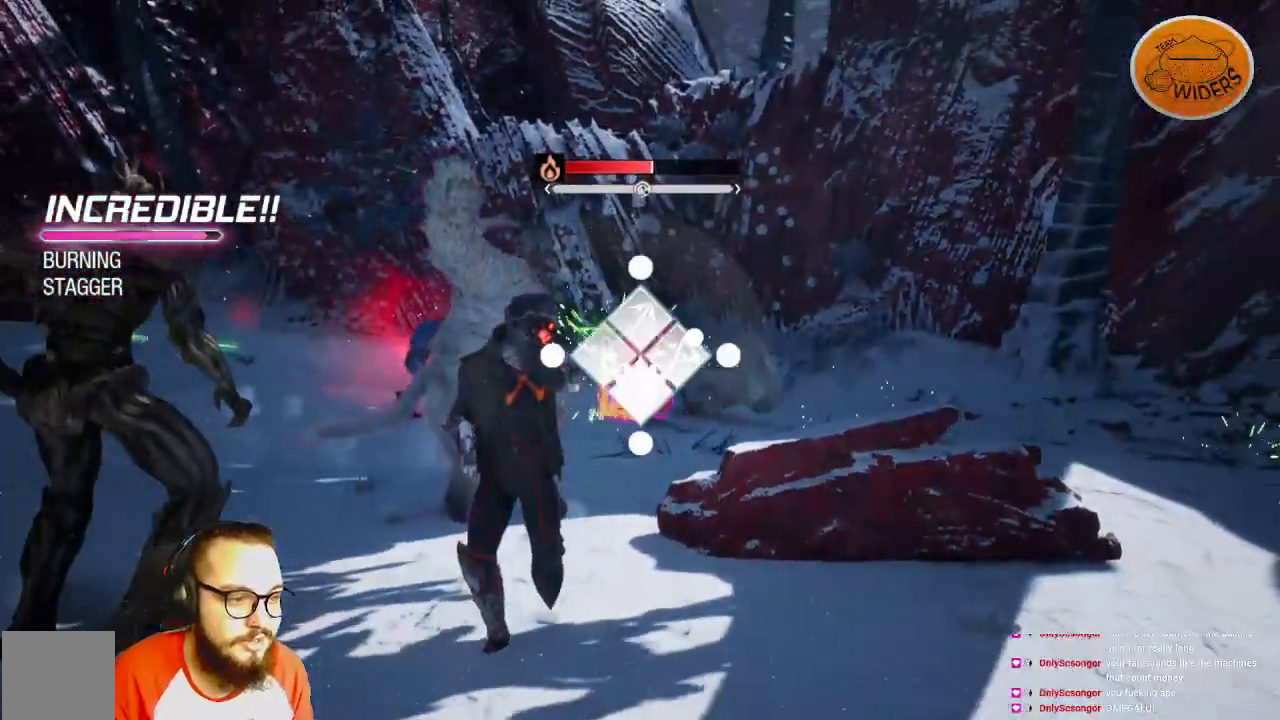
{"buttons": ["L1"], "left_stick": "left", "right_stick": "center"}
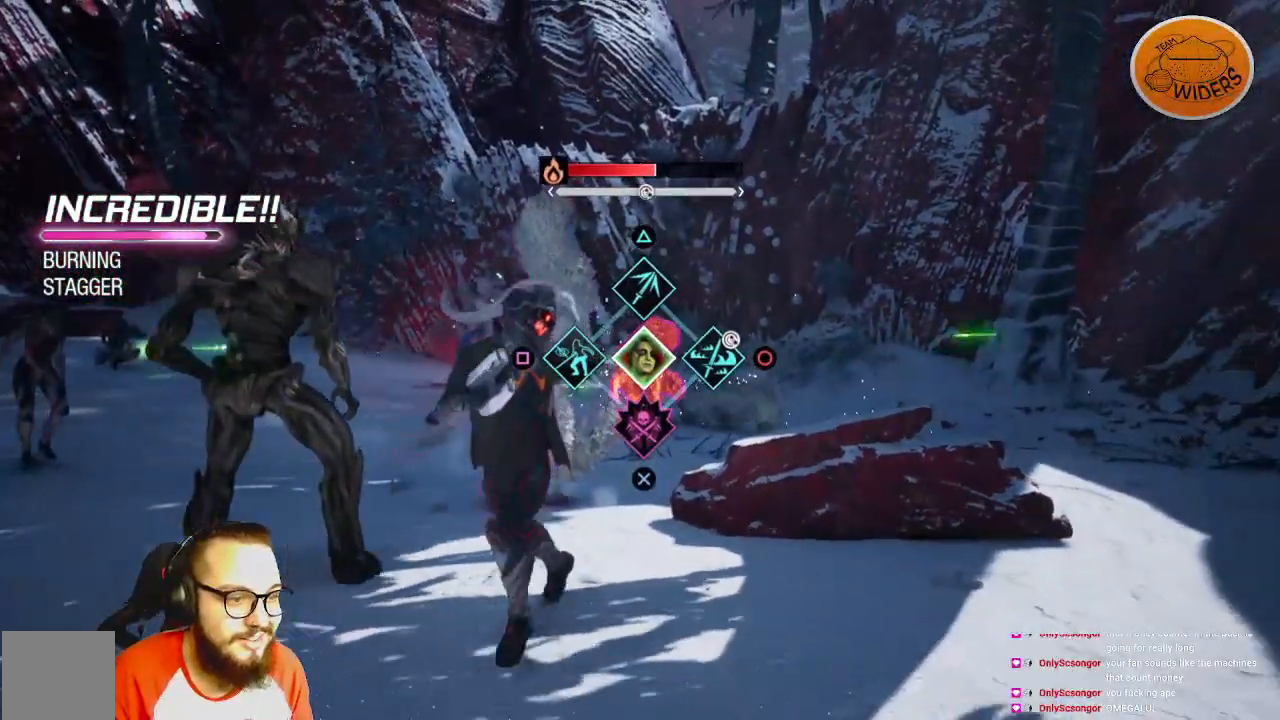
{"buttons": ["Y", "L1"], "left_stick": "left", "right_stick": "center", "events": [[500, "Y", "down"]]}
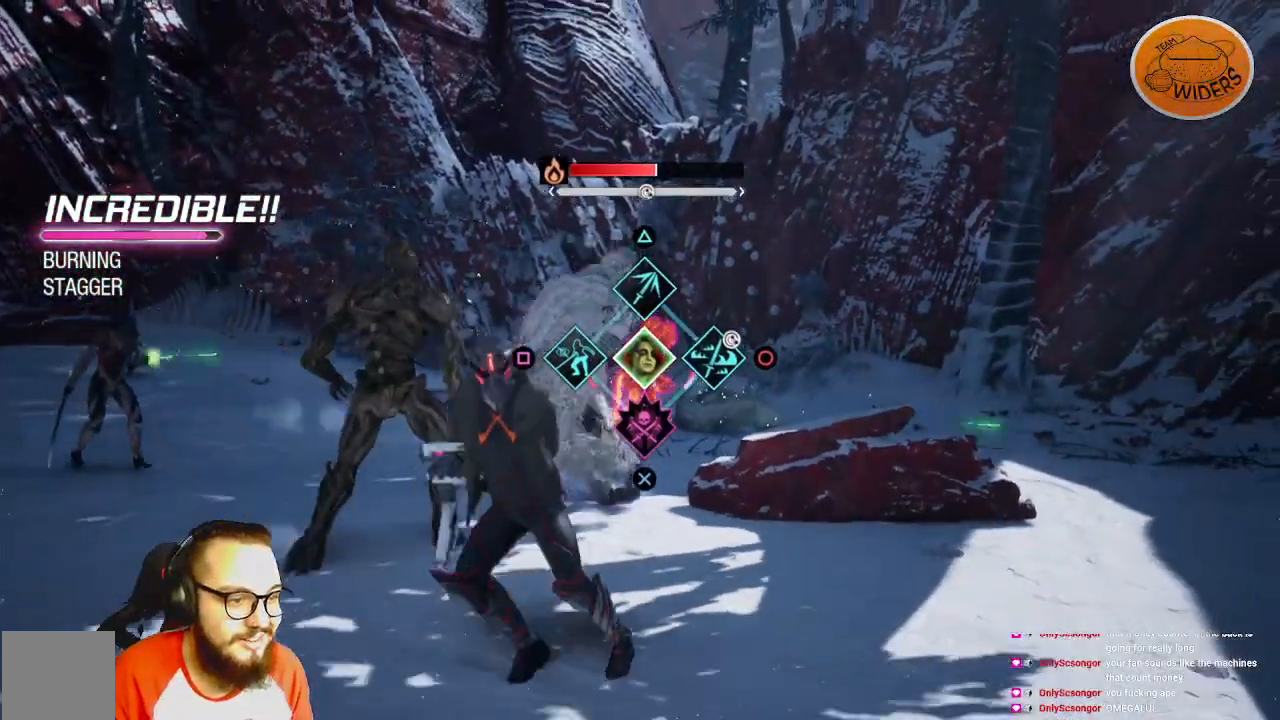
{"buttons": [], "left_stick": "left", "right_stick": "right", "events": [[267, "Y", "up"], [283, "L1", "up"], [367, "right_stick", "right"]]}
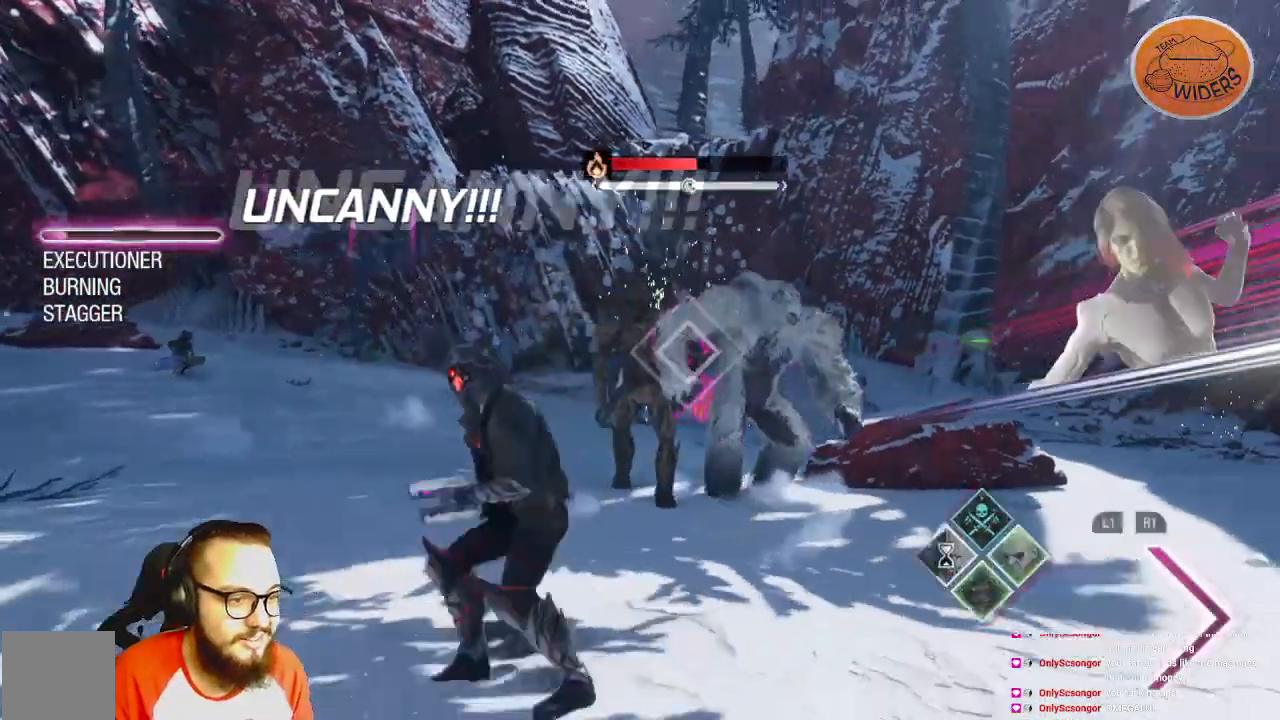
{"buttons": ["L1"], "left_stick": "left", "right_stick": "center"}
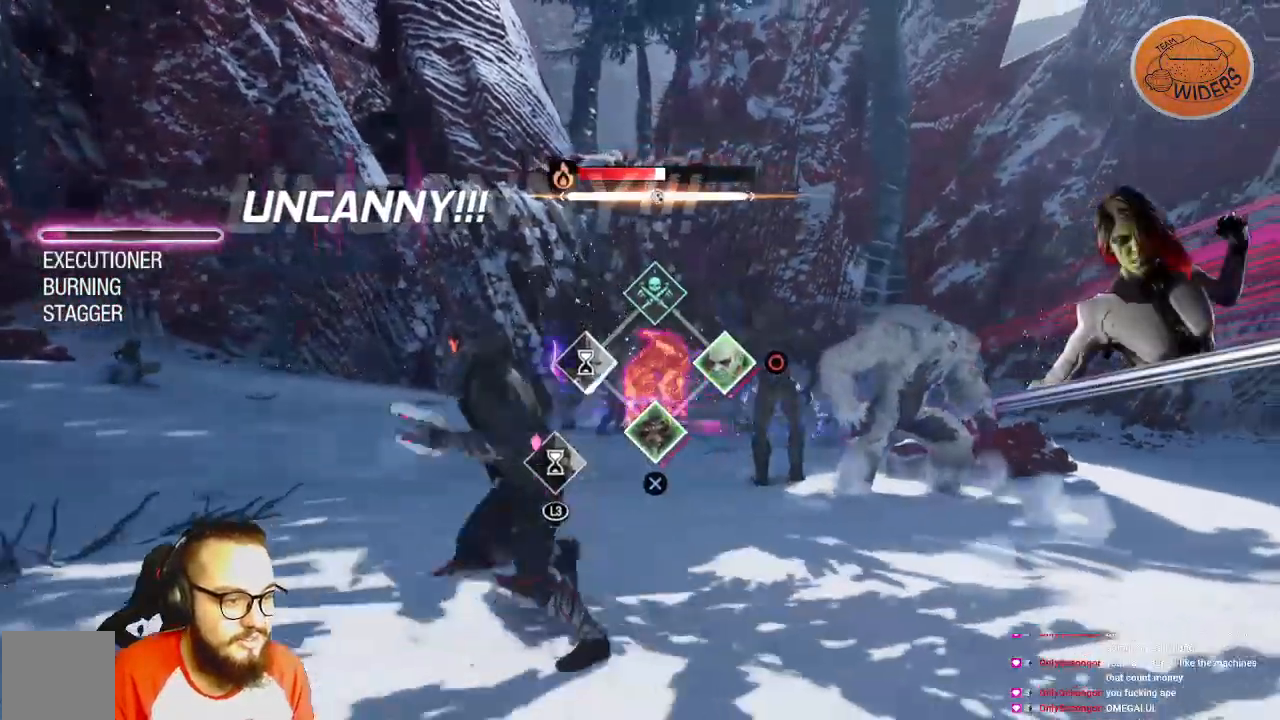
{"buttons": [], "left_stick": "down-left", "right_stick": "right", "events": [[17, "L2", "down"], [183, "L2", "up"], [233, "left_stick", "down-left"], [383, "L1", "up"], [383, "right_stick", "right"]]}
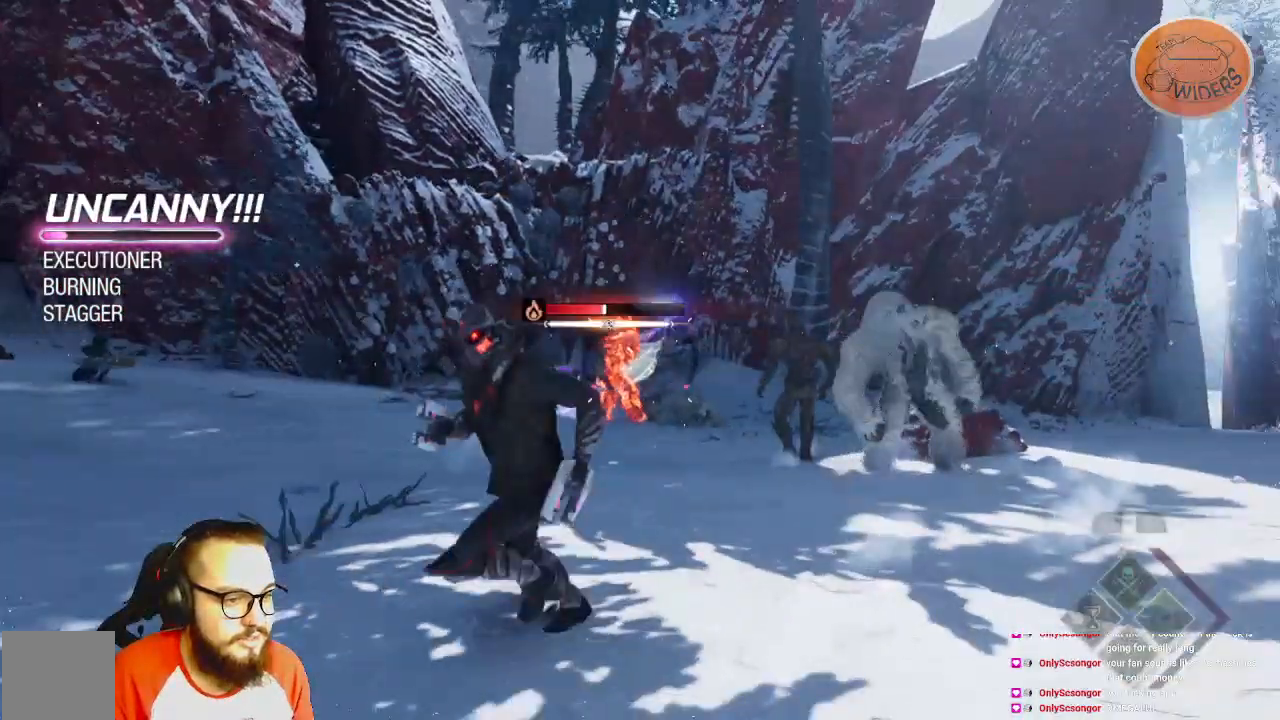
{"buttons": ["Y", "L1"], "left_stick": "down-left", "right_stick": "center", "events": [[183, "L1", "down"], [183, "right_stick", "center"], [267, "Y", "down"]]}
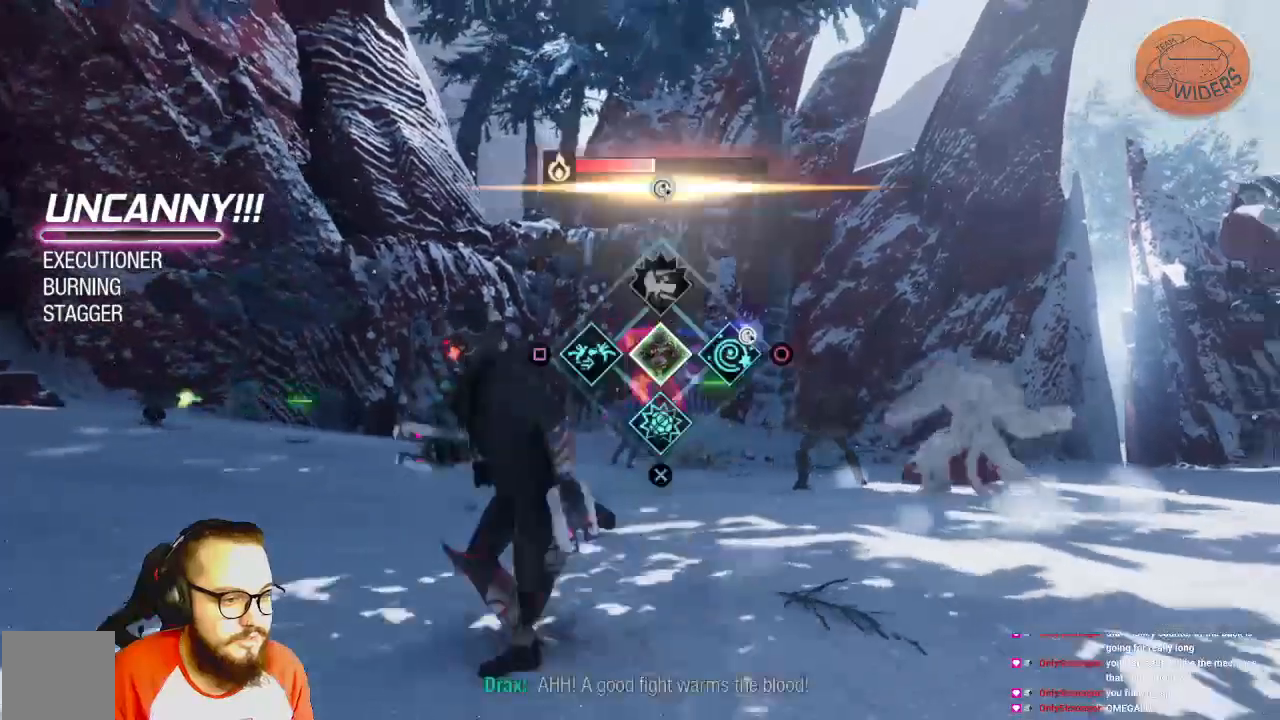
{"buttons": ["L1"], "left_stick": "left", "right_stick": "center", "events": [[100, "Y", "up"], [450, "left_stick", "left"]]}
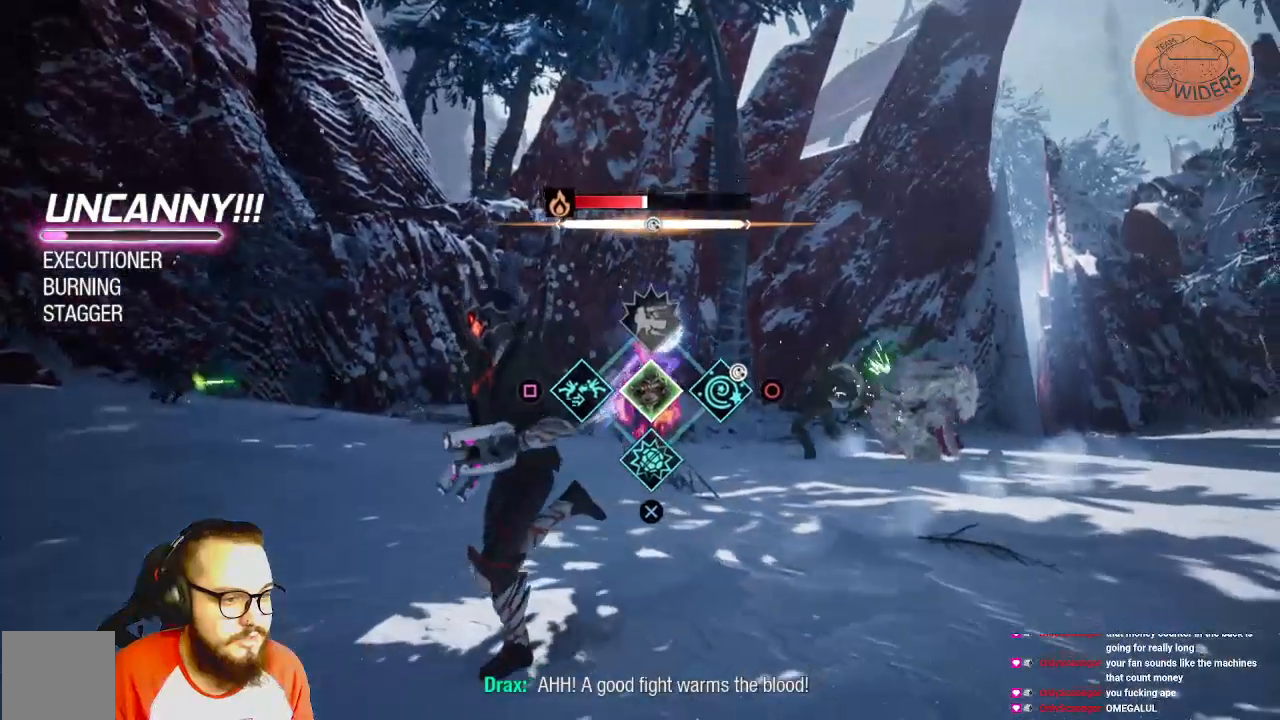
{"buttons": ["L1"], "left_stick": "left", "right_stick": "center", "events": []}
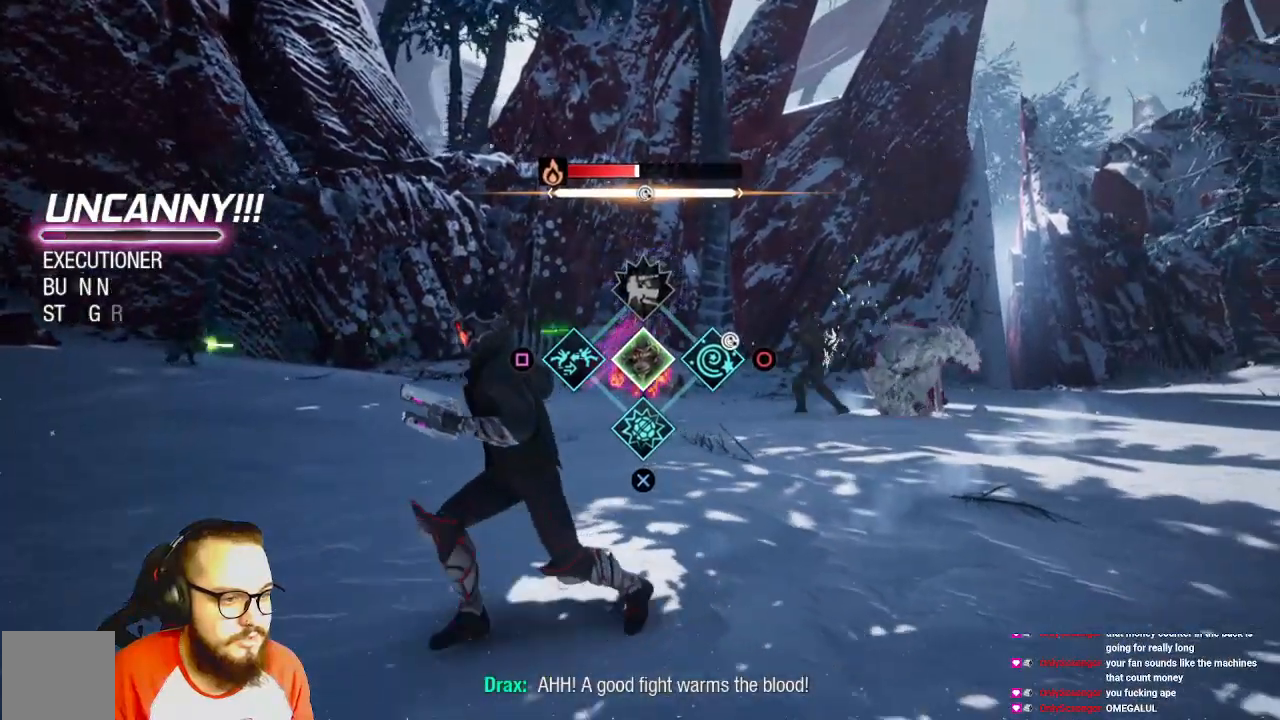
{"buttons": ["B", "L1"], "left_stick": "left", "right_stick": "center", "events": [[450, "B", "down"]]}
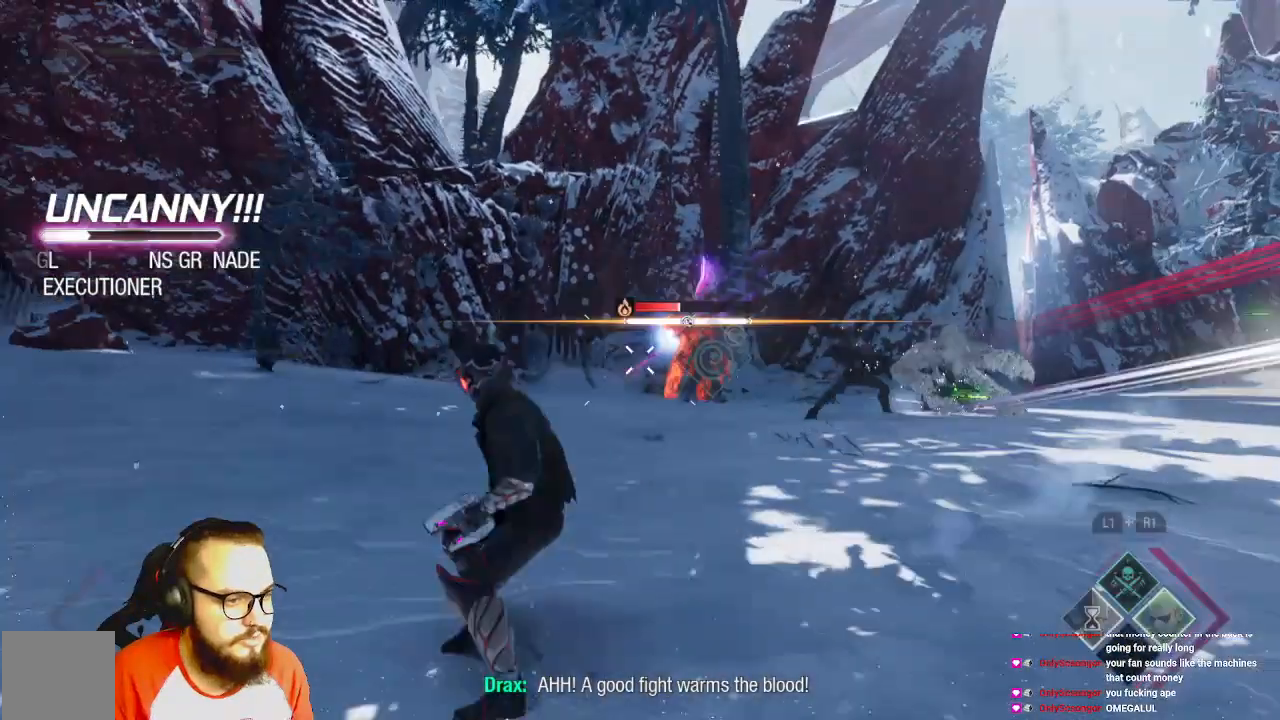
{"buttons": [], "left_stick": "up-left", "right_stick": "right", "events": [[117, "B", "up"], [167, "L1", "up"], [283, "left_stick", "up-left"], [300, "right_stick", "right"]]}
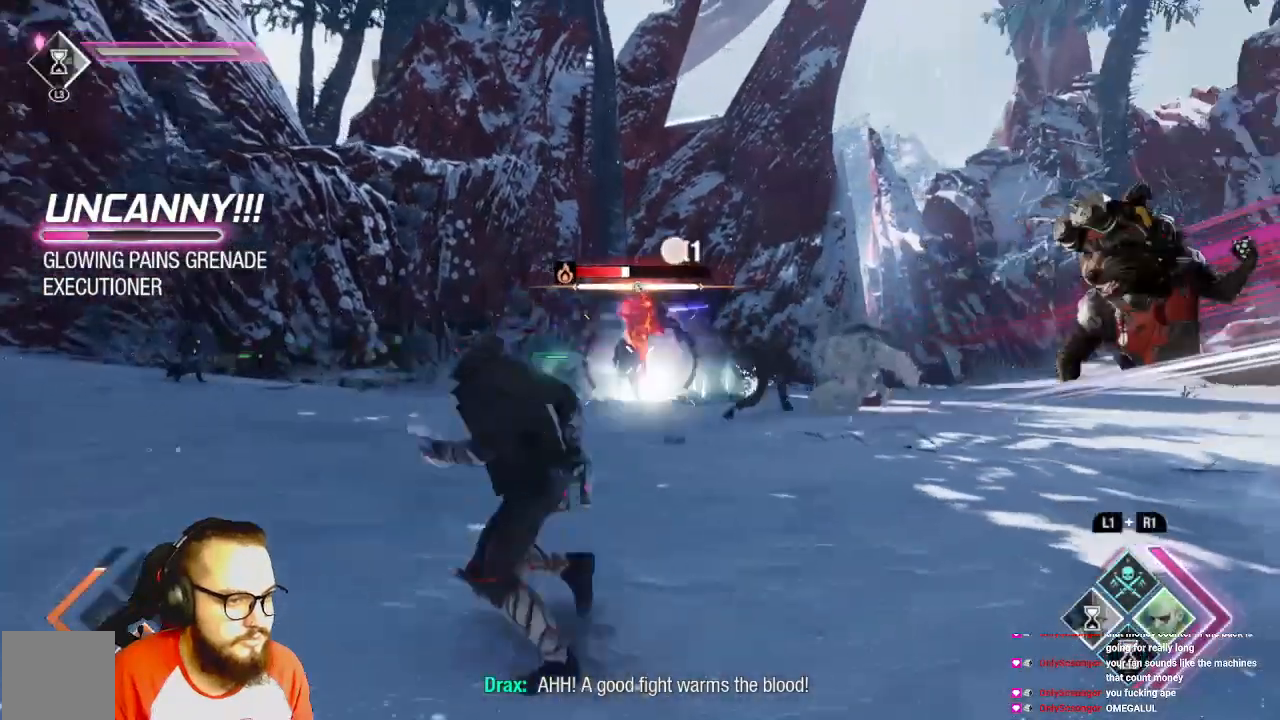
{"buttons": ["L1"], "left_stick": "up-left", "right_stick": "center", "events": [[167, "L1", "down"], [167, "right_stick", "center"]]}
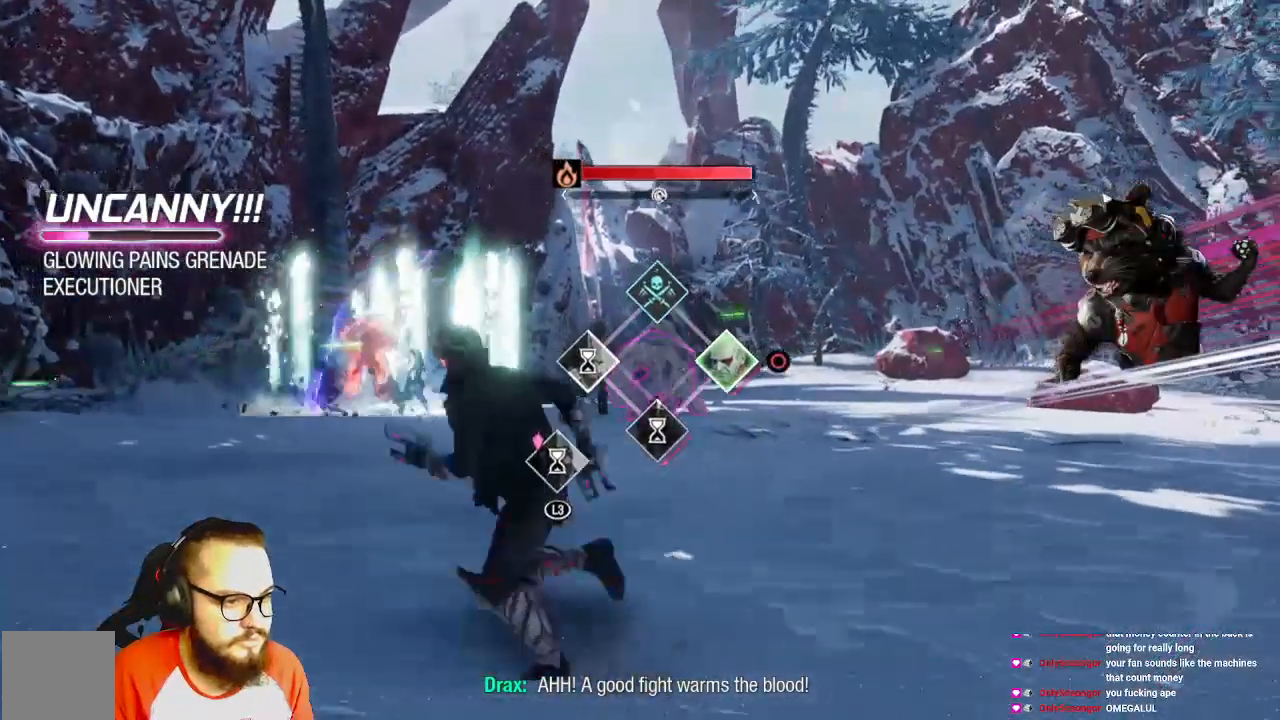
{"buttons": ["L1"], "left_stick": "up-left", "right_stick": "center", "events": []}
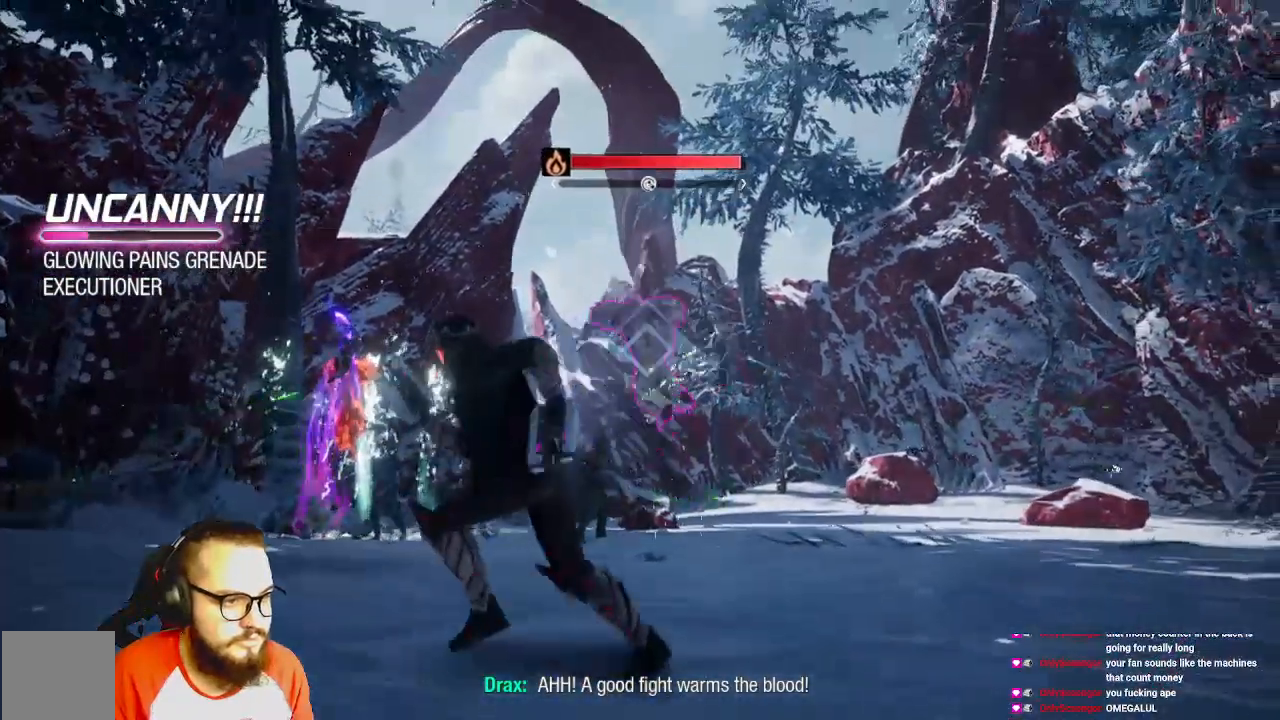
{"buttons": ["L1"], "left_stick": "up-left", "right_stick": "center", "events": [[67, "B", "down"], [167, "B", "up"]]}
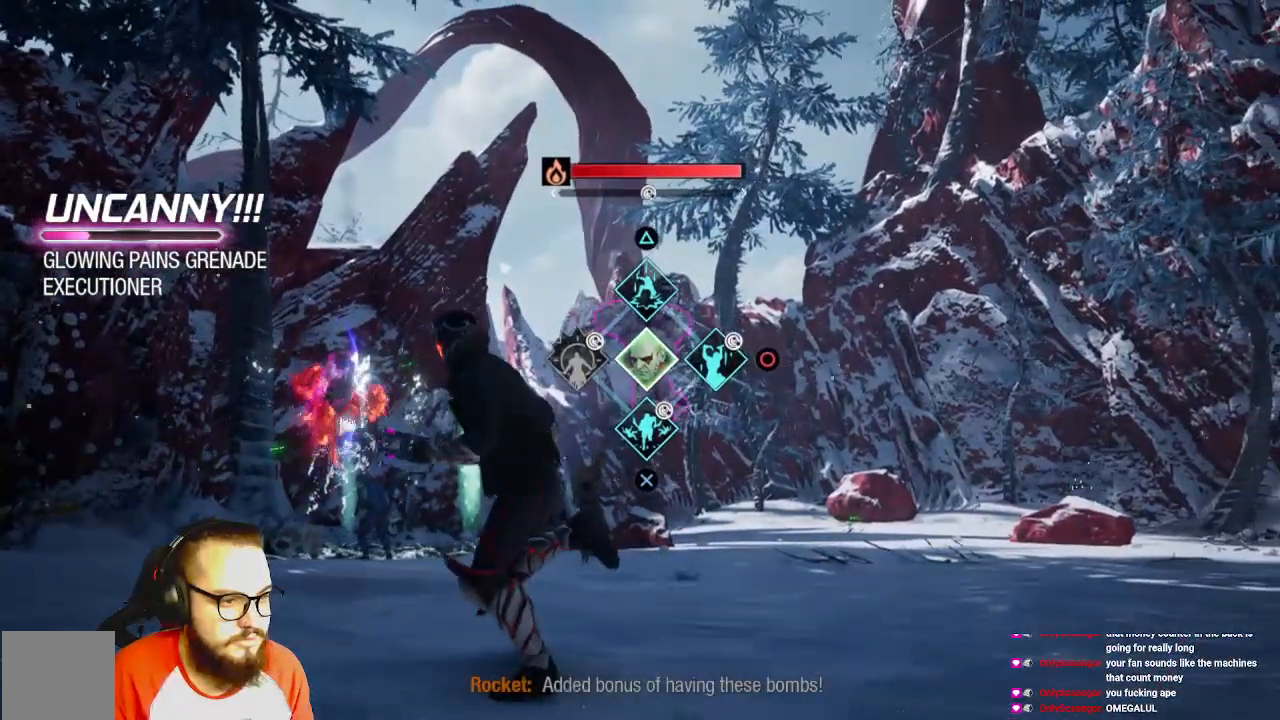
{"buttons": ["B", "L1"], "left_stick": "up-left", "right_stick": "center", "events": [[450, "B", "down"]]}
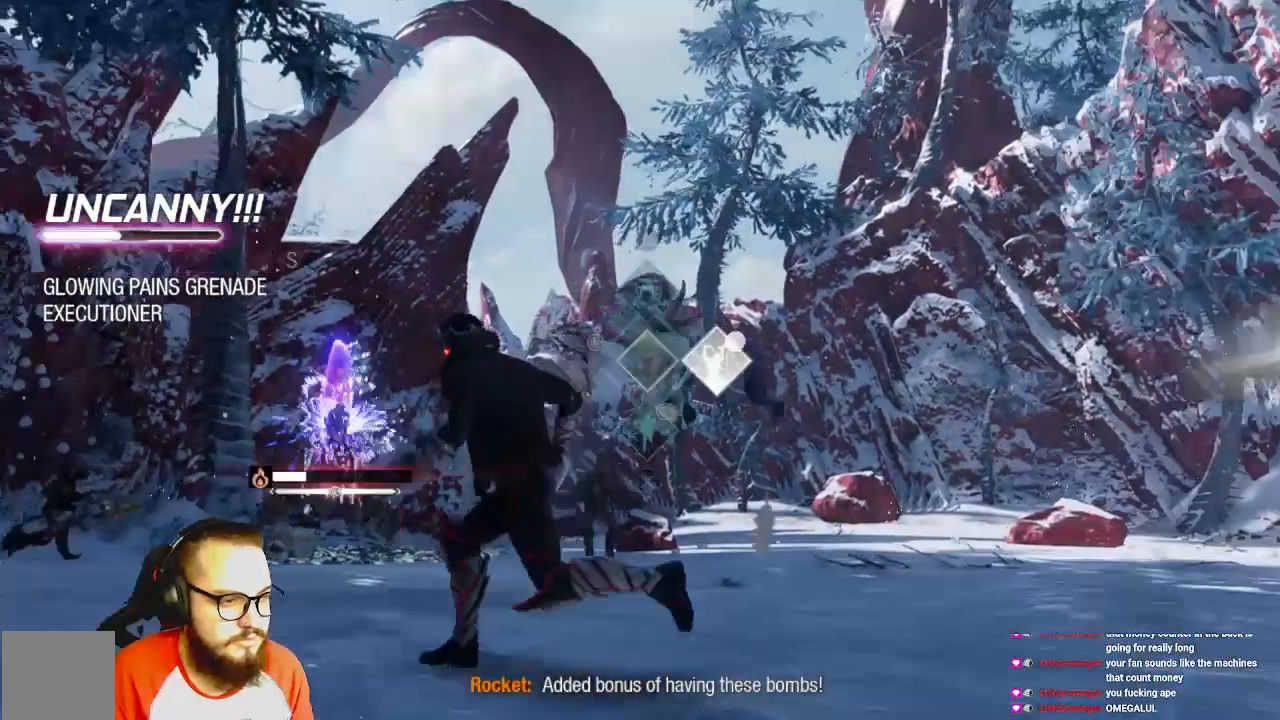
{"buttons": ["L2"], "left_stick": "up", "right_stick": "right", "events": [[33, "L2", "down"], [183, "B", "up"], [183, "L2", "up"], [433, "L1", "up"], [450, "left_stick", "up"], [467, "L2", "down"], [467, "right_stick", "right"]]}
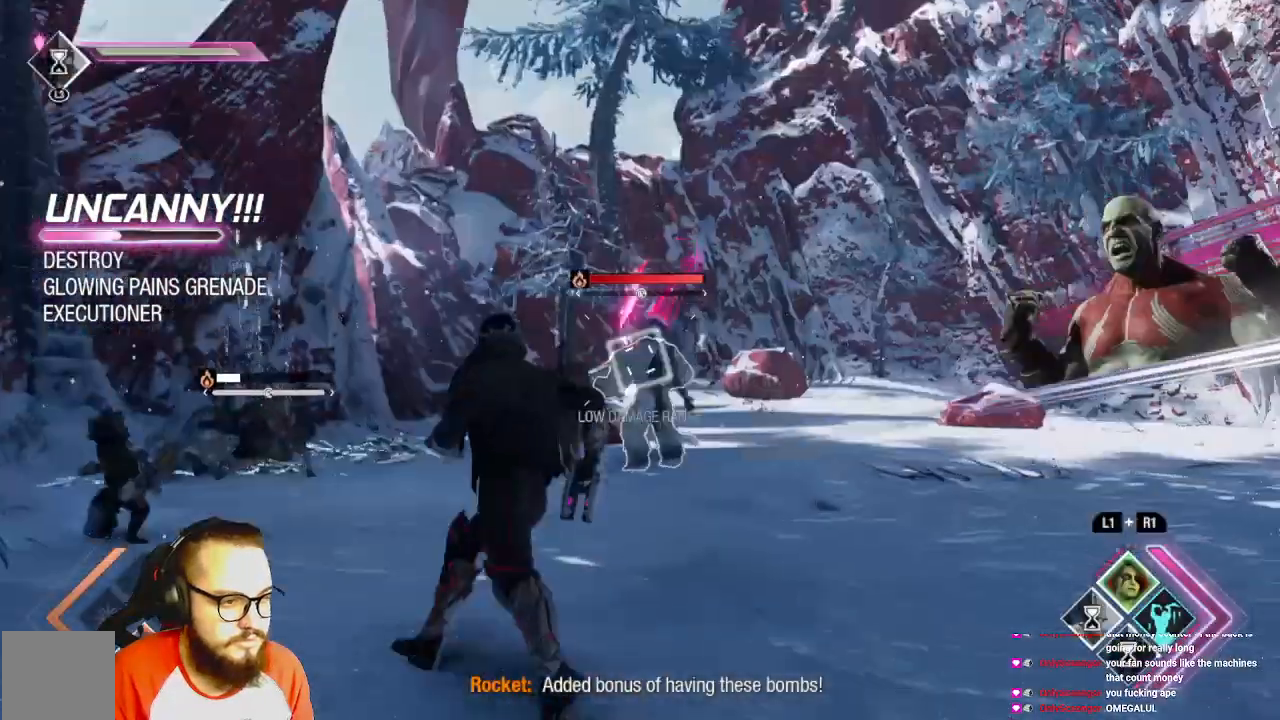
{"buttons": ["L2", "R2"], "left_stick": "up", "right_stick": "center", "events": [[100, "R2", "down"], [100, "right_stick", "center"], [200, "left_stick", "up-right"], [350, "left_stick", "up"]]}
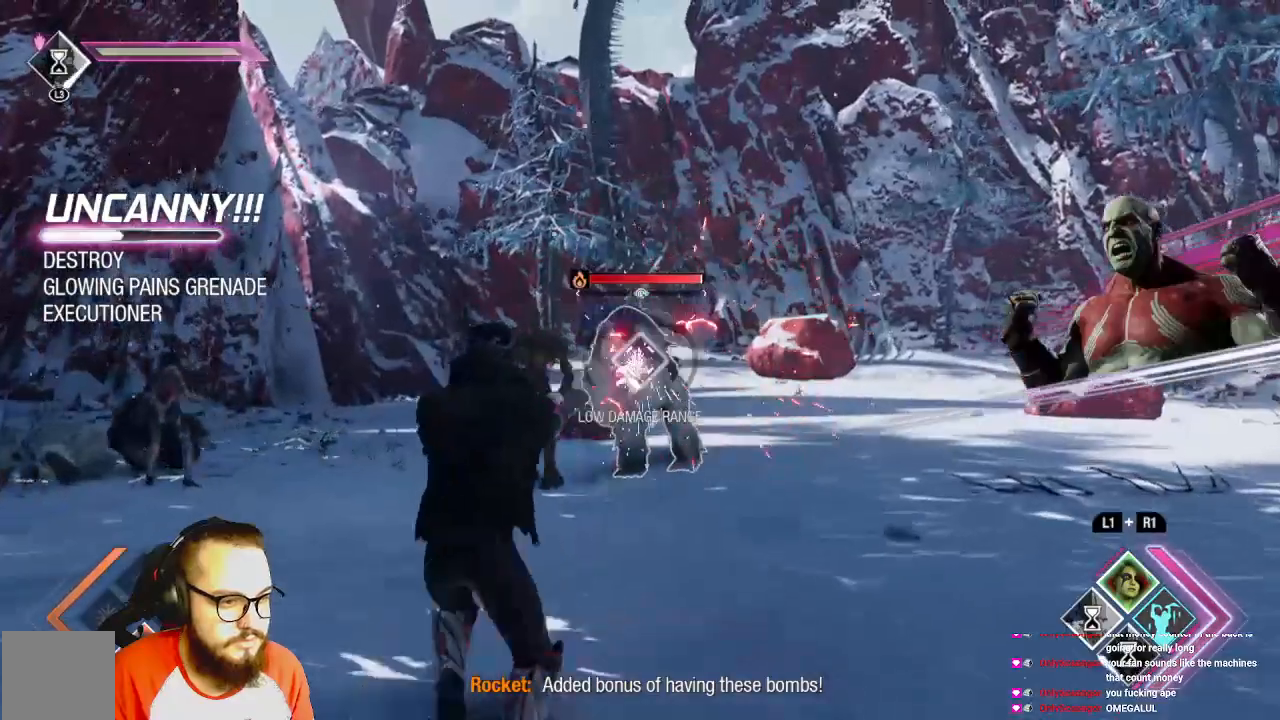
{"buttons": ["L2", "R2"], "left_stick": "up", "right_stick": "center", "events": []}